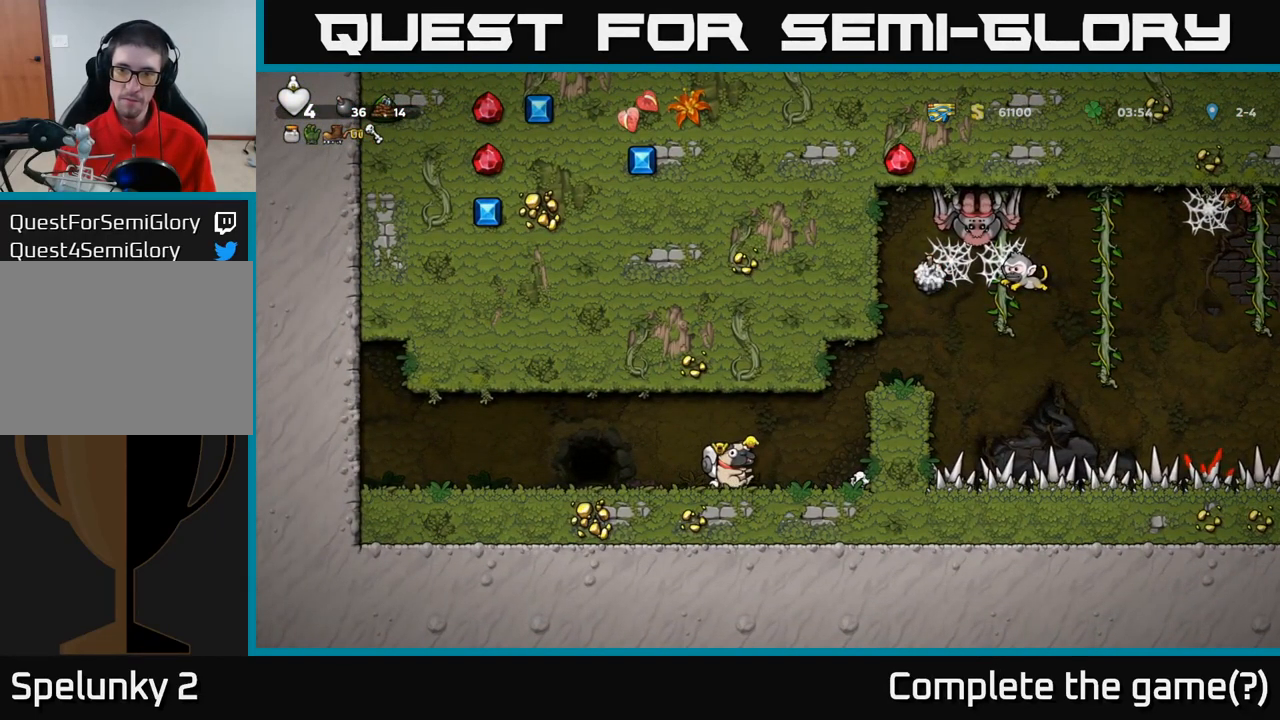
Gameplay with a controller (Xbox layout); each line is a JSON object with the inputs held at the frame after it (dt_ms = milliseconds from this image to that frame). "events" lists button and stick changes between this image and that frame as [ms after this image, input, new state], when the widget could be followed in between. Not read: R3 right_stick.
{"dt_ms": 500, "buttons": [], "left_stick": "center", "events": []}
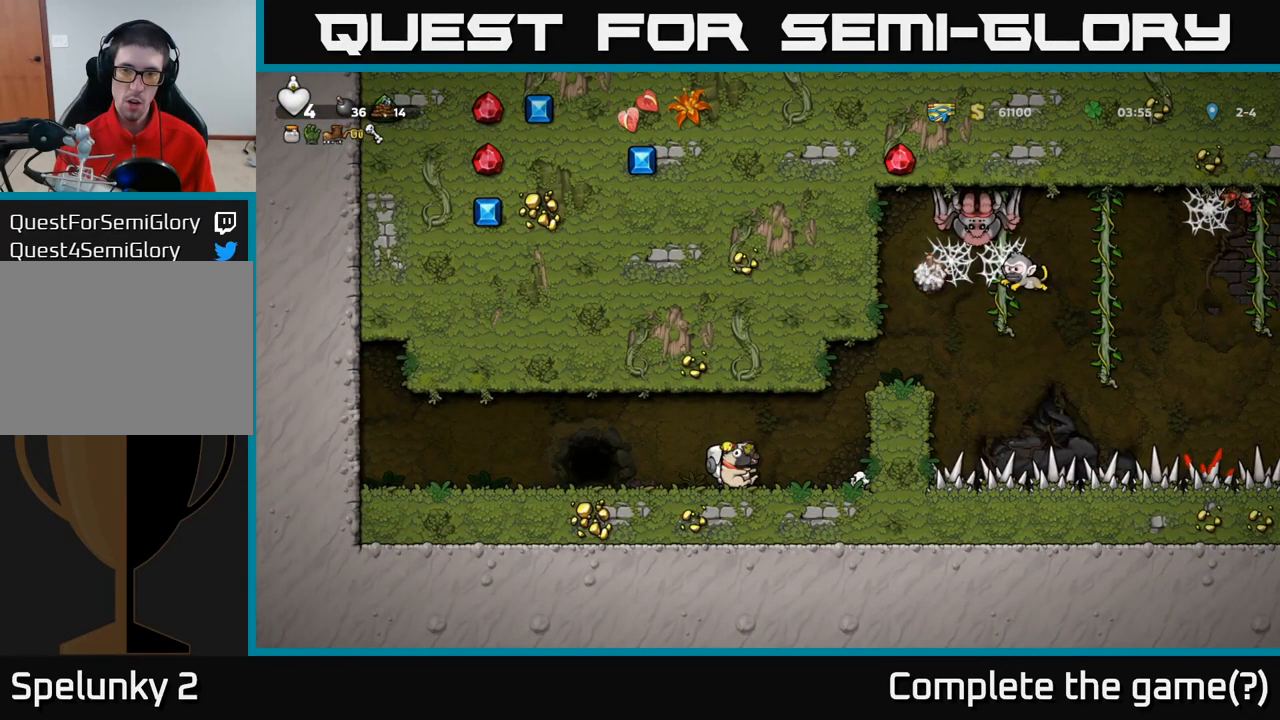
{"dt_ms": 500, "buttons": [], "left_stick": "center", "events": []}
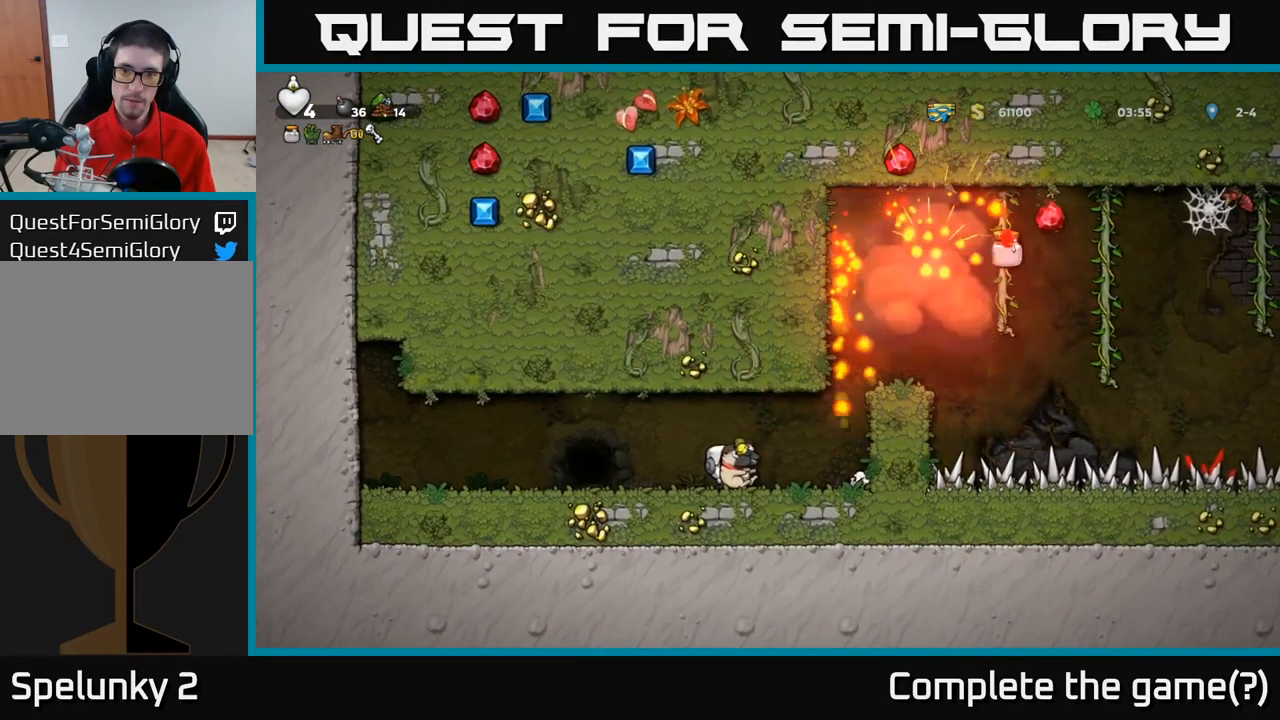
{"dt_ms": 500, "buttons": [], "left_stick": "center", "events": [[150, "left_stick", "right"], [217, "left_stick", "center"]]}
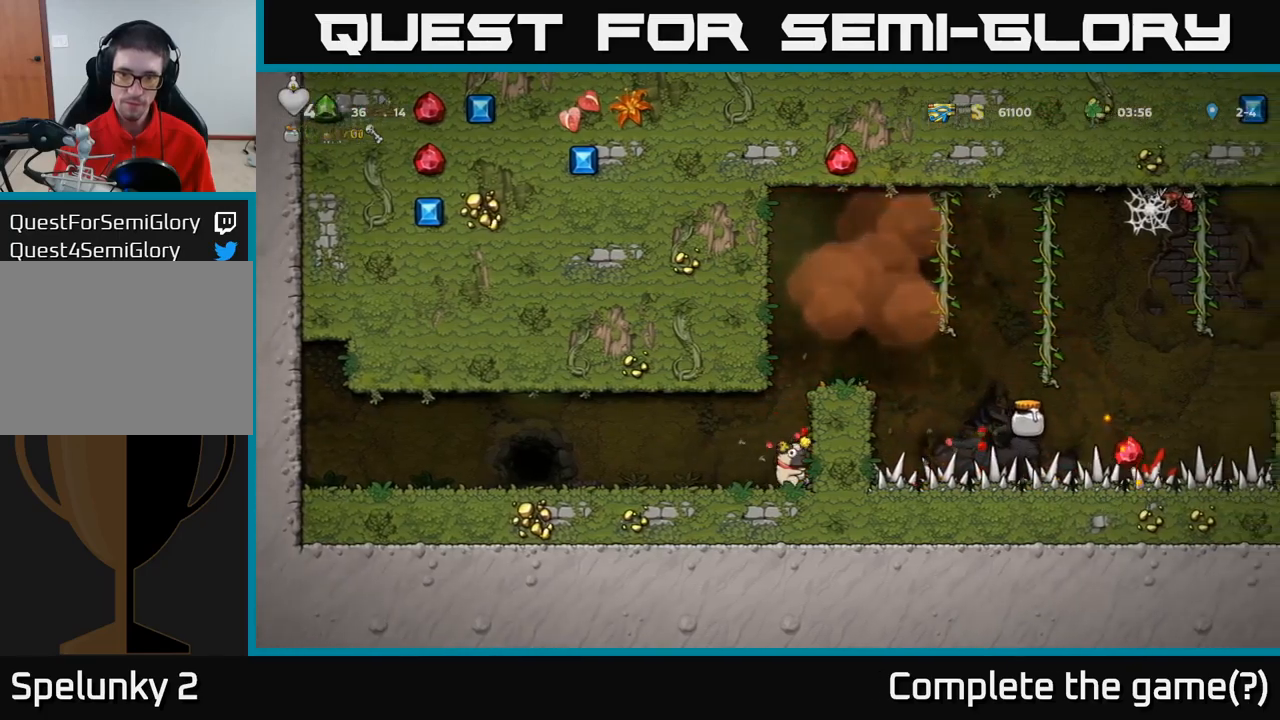
{"dt_ms": 1000, "buttons": ["A"], "left_stick": "right"}
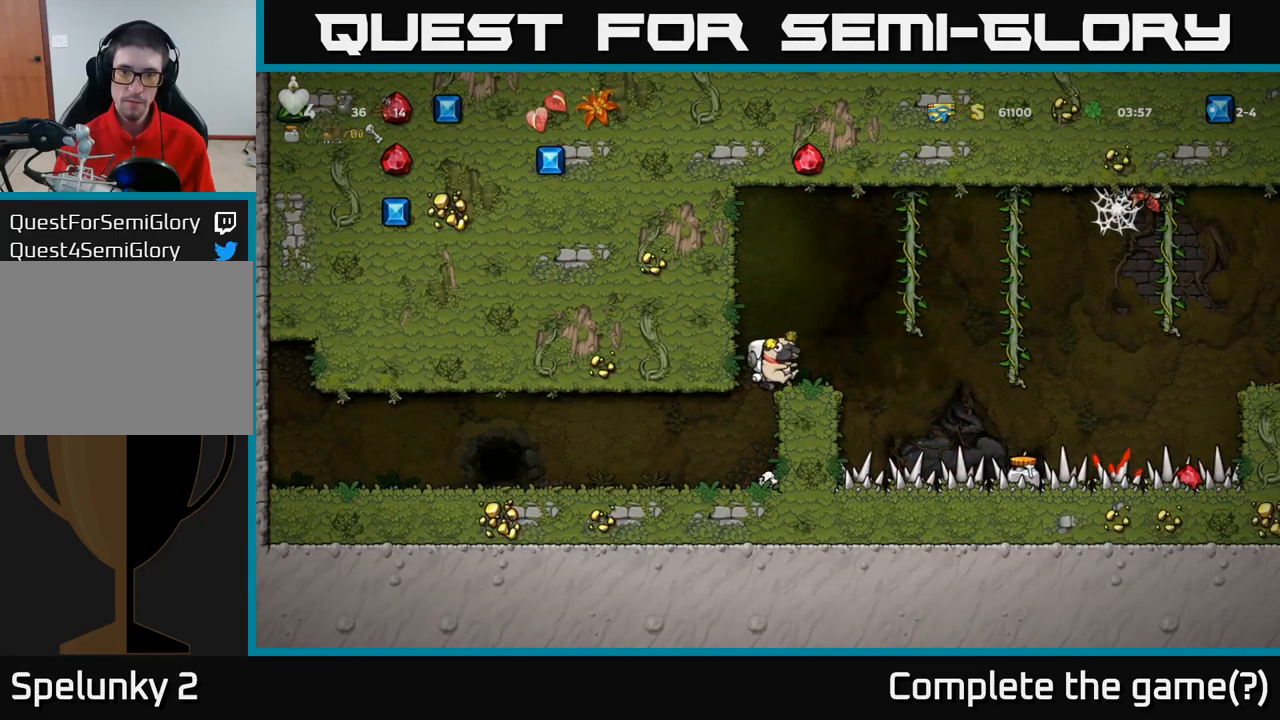
{"dt_ms": 500, "buttons": ["A"], "left_stick": "center", "events": [[34, "A", "up"], [84, "left_stick", "center"], [367, "left_stick", "right"], [400, "A", "down"], [417, "left_stick", "center"]]}
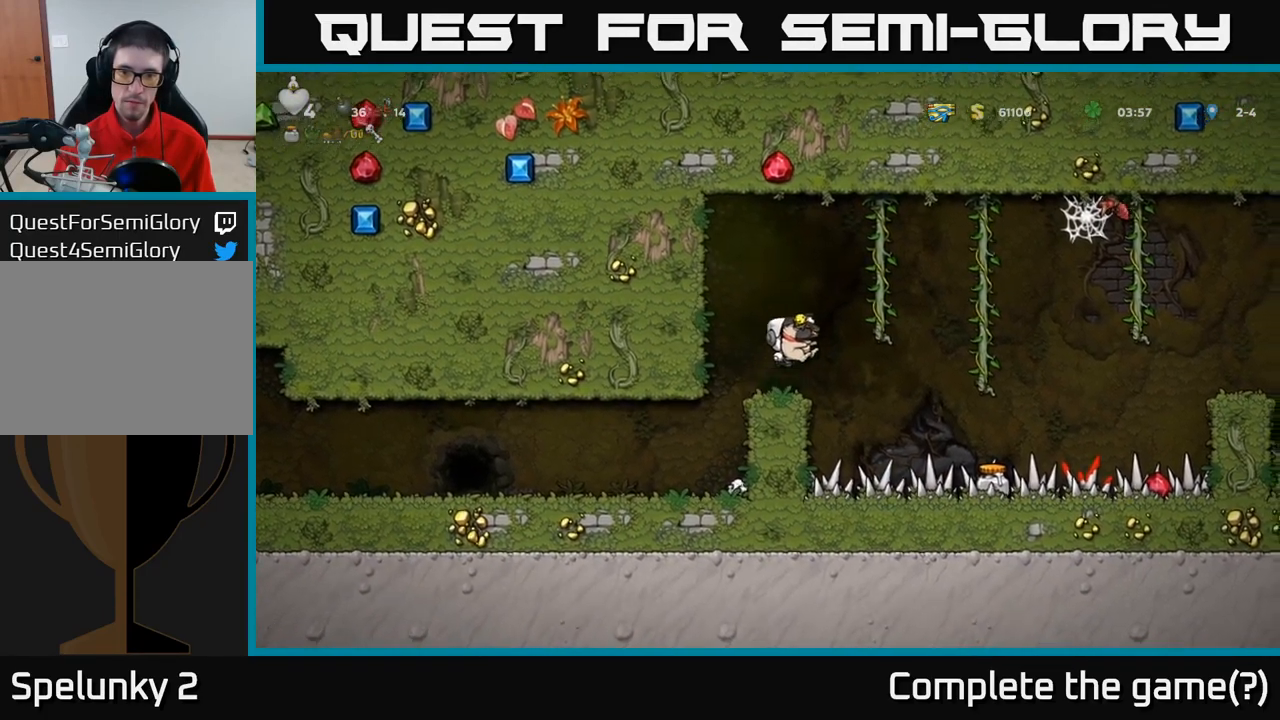
{"dt_ms": 500, "buttons": [], "left_stick": "center", "events": [[100, "left_stick", "up"], [134, "A", "up"], [267, "left_stick", "center"], [317, "left_stick", "down-left"], [467, "left_stick", "center"]]}
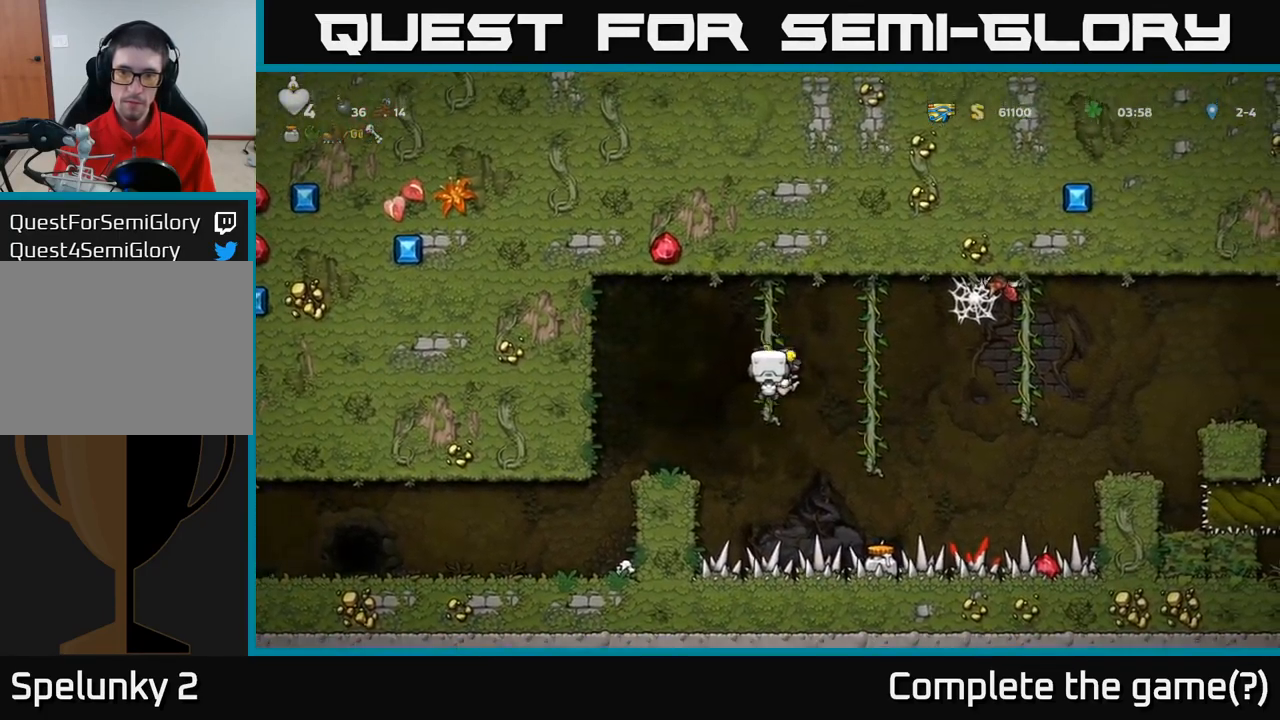
{"dt_ms": 500, "buttons": [], "left_stick": "down-left", "events": [[117, "A", "down"], [134, "left_stick", "right"], [234, "A", "up"], [317, "left_stick", "up"], [467, "left_stick", "down-left"]]}
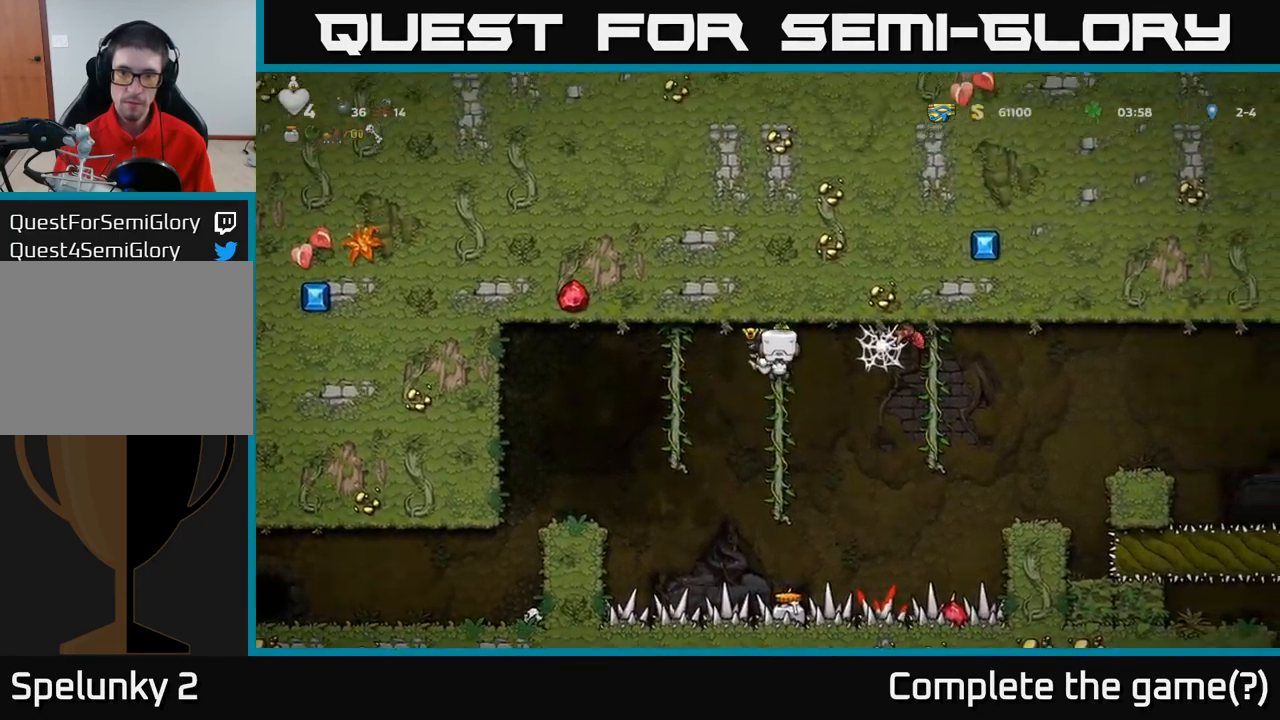
{"dt_ms": 500, "buttons": [], "left_stick": "center", "events": [[400, "left_stick", "center"]]}
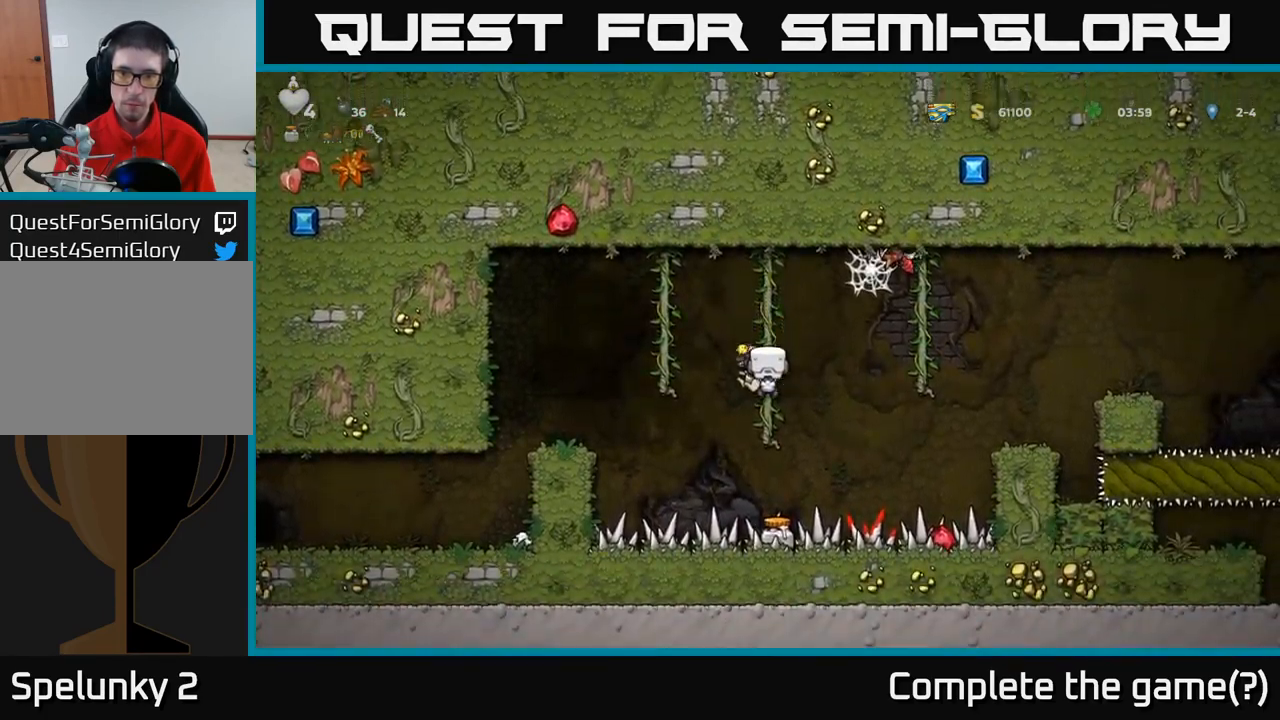
{"dt_ms": 500, "buttons": [], "left_stick": "up", "events": [[50, "left_stick", "right"], [67, "A", "down"], [134, "A", "up"], [417, "left_stick", "up"]]}
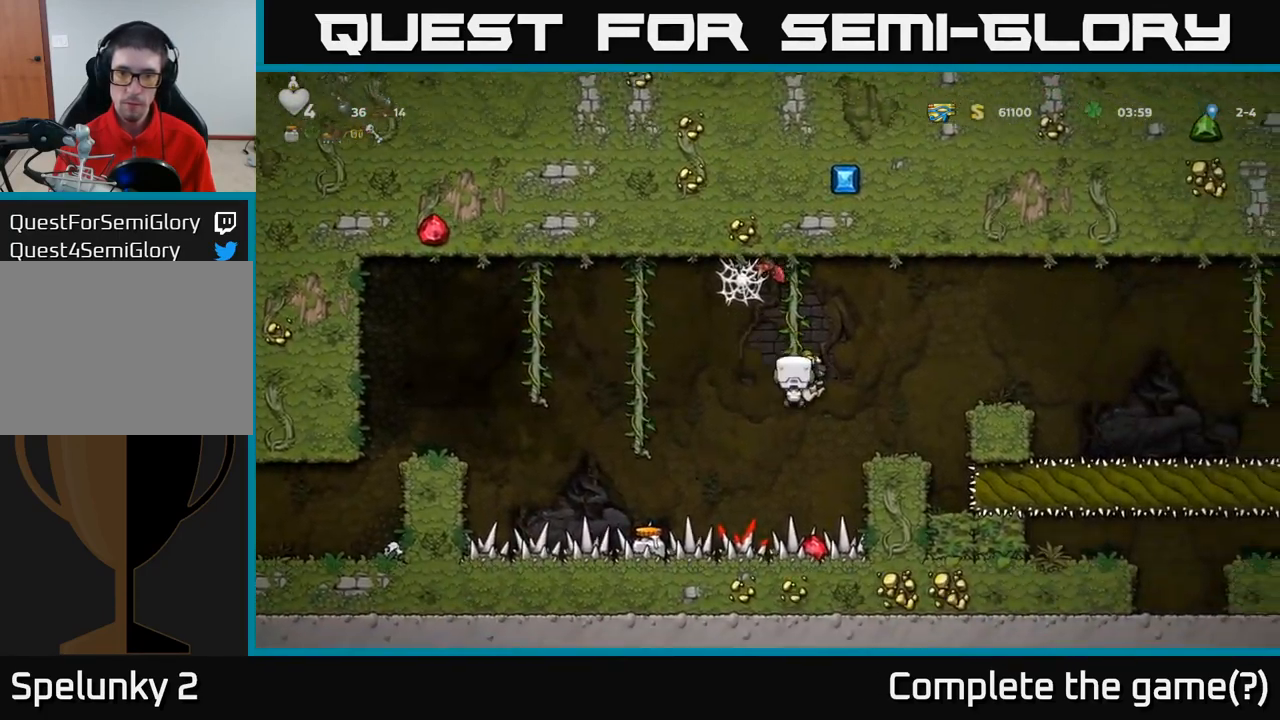
{"dt_ms": 500, "buttons": [], "left_stick": "right", "events": [[67, "left_stick", "center"], [284, "A", "down"], [284, "left_stick", "right"], [434, "A", "up"]]}
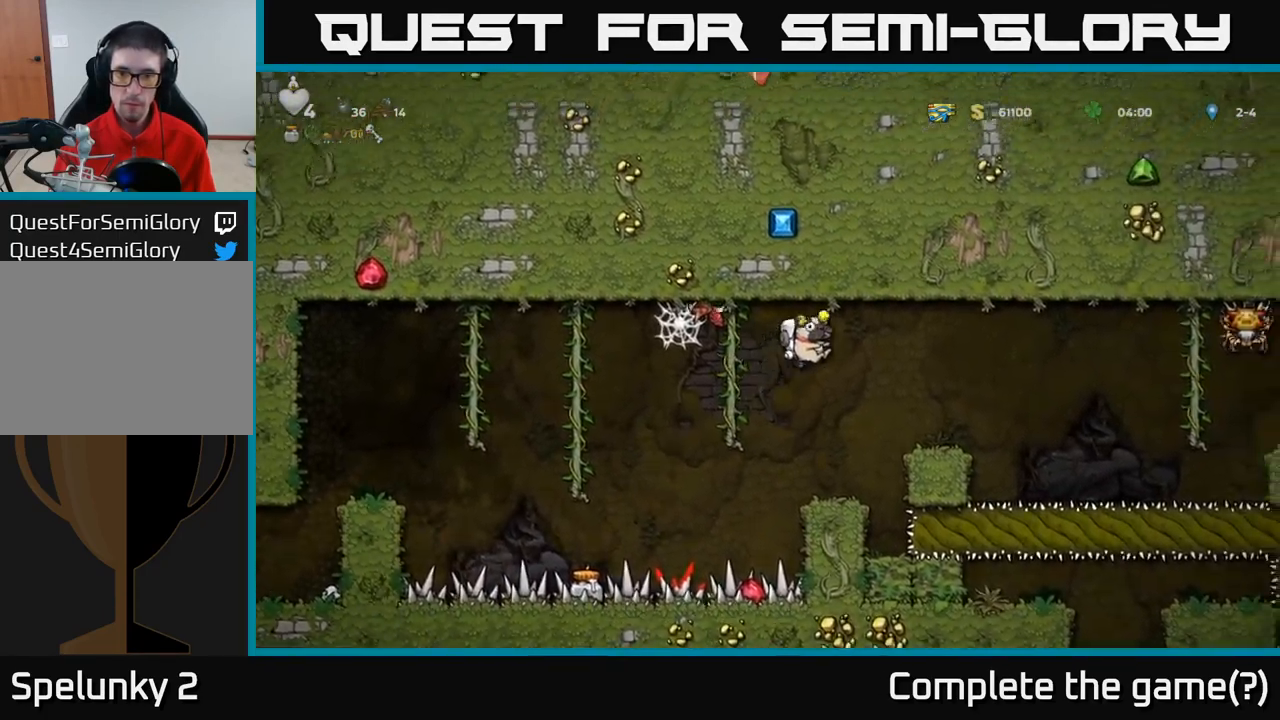
{"dt_ms": 500, "buttons": [], "left_stick": "center", "events": [[217, "left_stick", "center"]]}
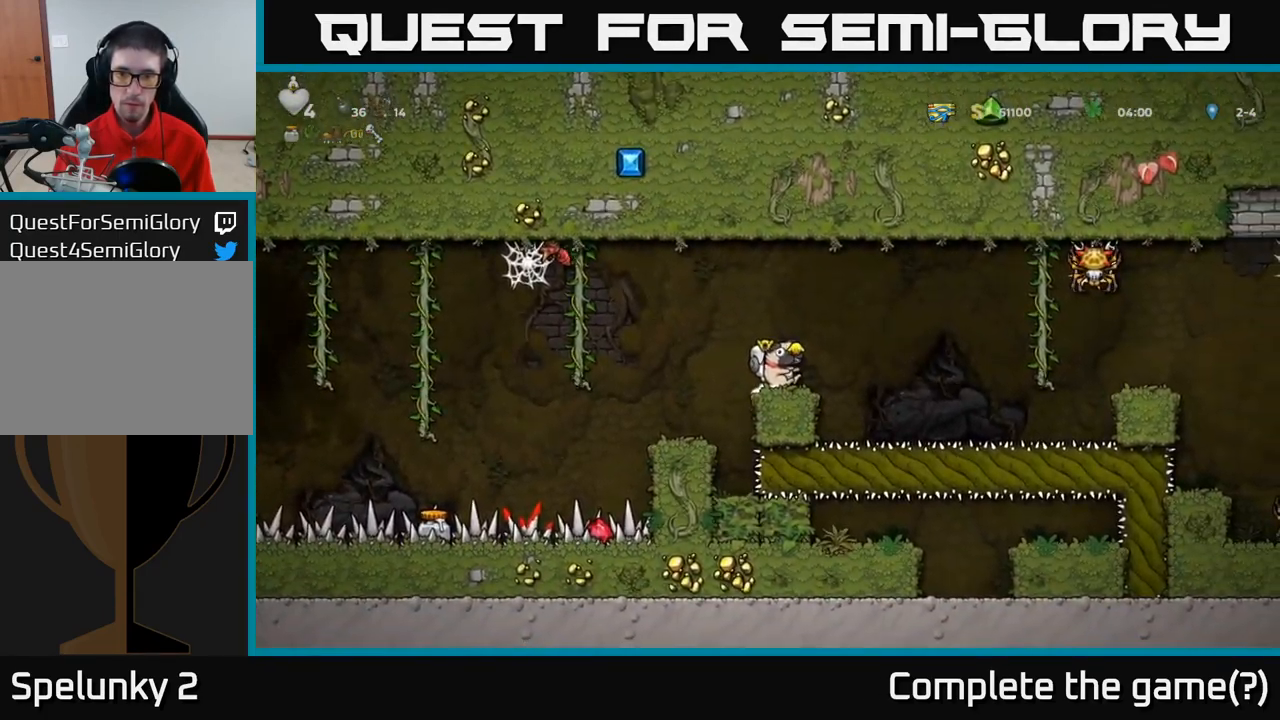
{"dt_ms": 500, "buttons": ["A"], "left_stick": "right", "events": [[100, "left_stick", "right"], [183, "A", "down"], [316, "left_stick", "center"], [450, "left_stick", "right"]]}
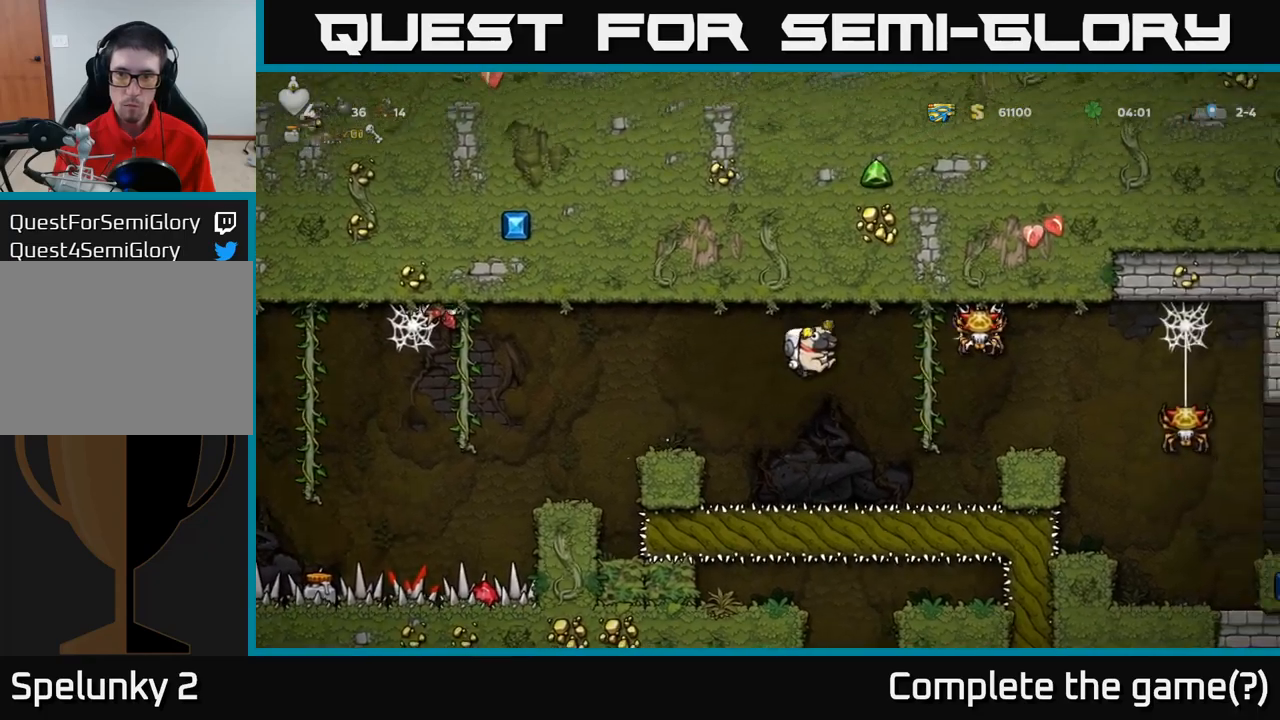
{"dt_ms": 500, "buttons": [], "left_stick": "center", "events": [[116, "left_stick", "up"], [183, "A", "up"], [400, "left_stick", "center"]]}
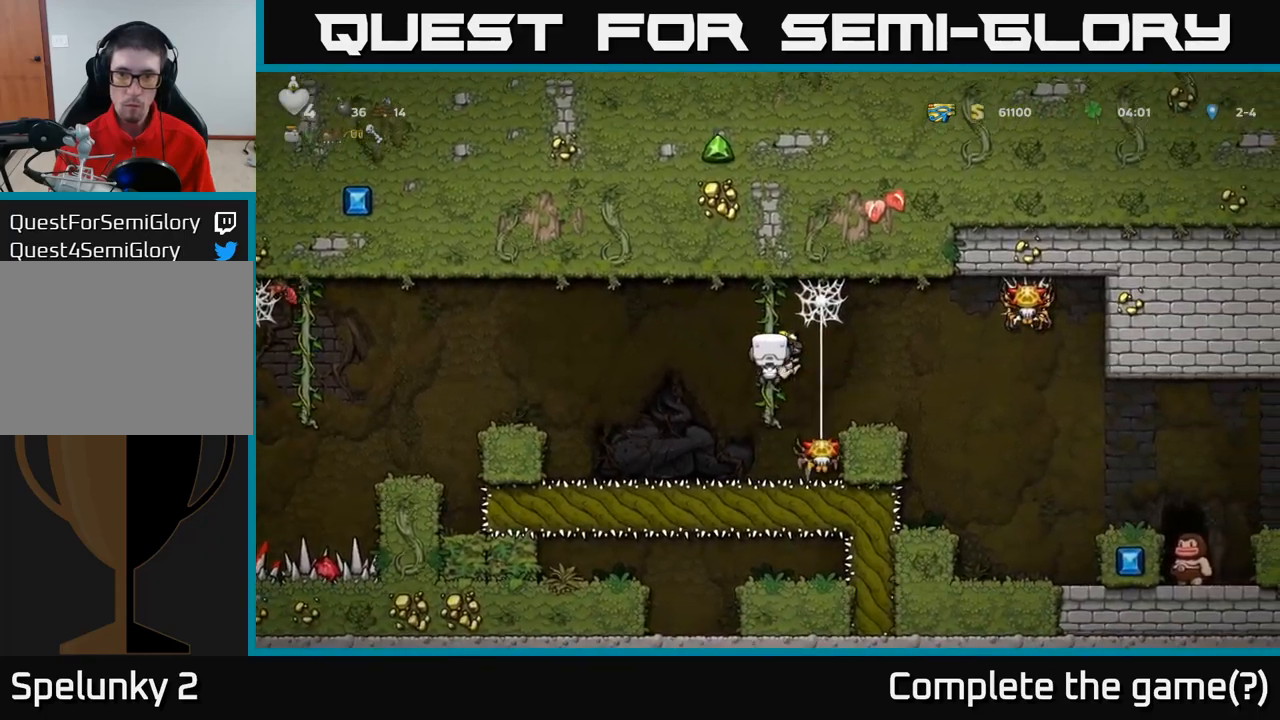
{"dt_ms": 500, "buttons": [], "left_stick": "center", "events": [[133, "A", "down"], [133, "left_stick", "right"], [283, "A", "up"], [416, "left_stick", "center"]]}
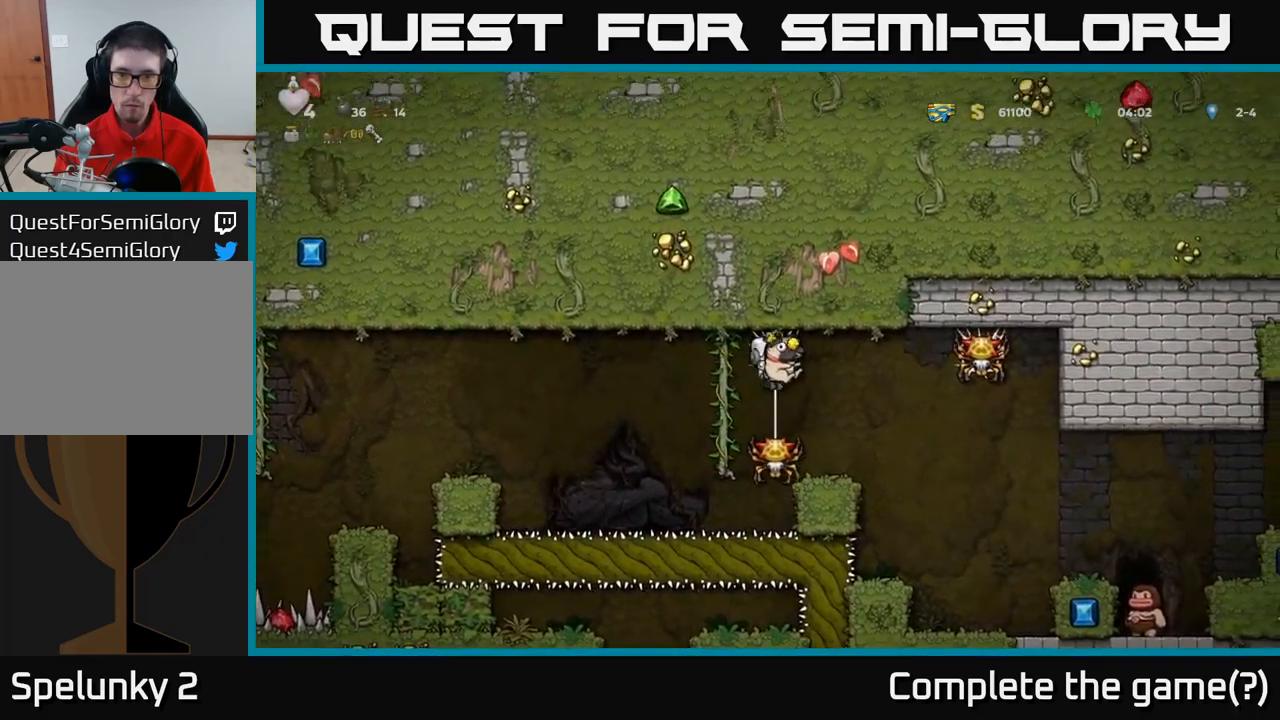
{"dt_ms": 500, "buttons": [], "left_stick": "right", "events": [[333, "left_stick", "right"]]}
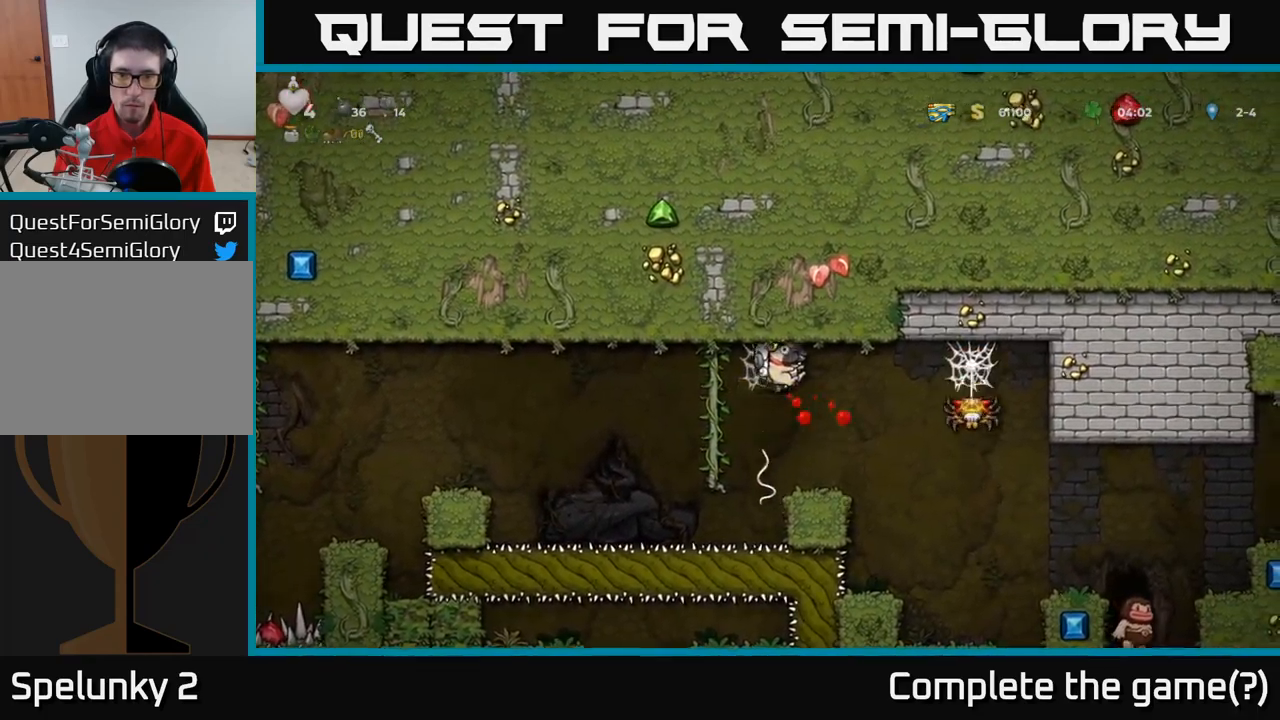
{"dt_ms": 500, "buttons": [], "left_stick": "right", "events": [[33, "A", "down"], [150, "A", "up"], [150, "left_stick", "center"], [450, "left_stick", "right"]]}
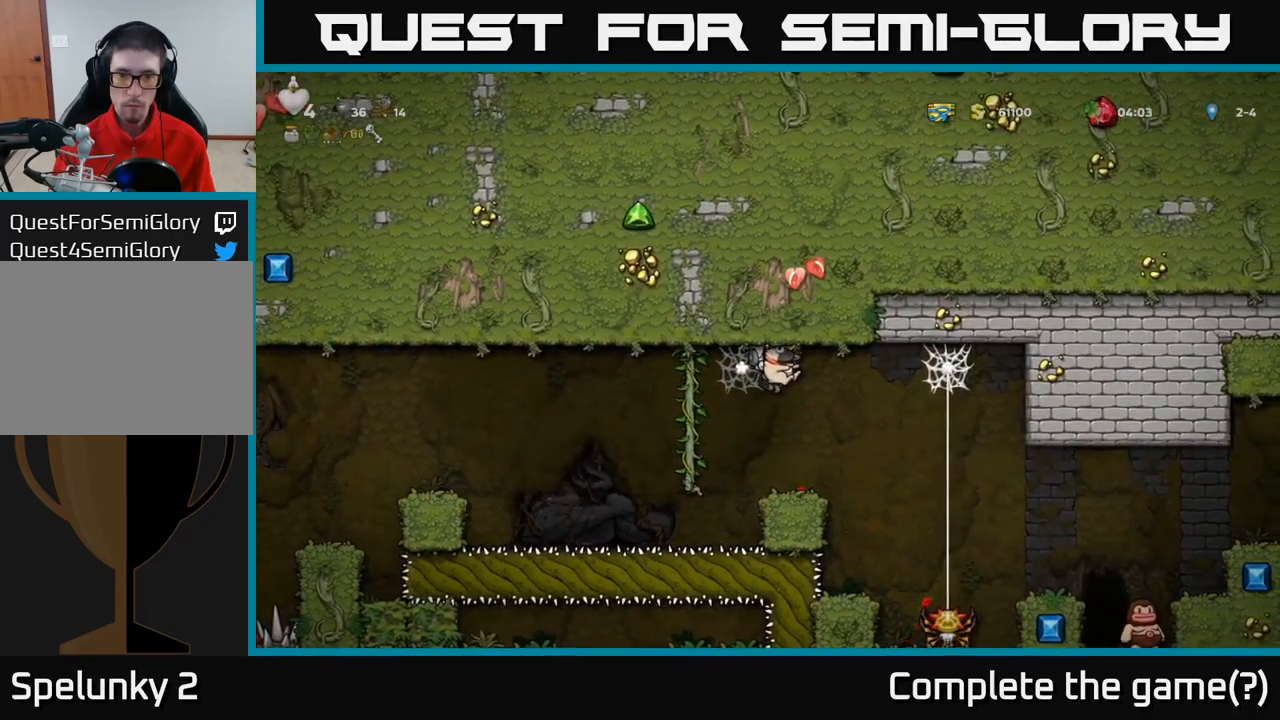
{"dt_ms": 500, "buttons": [], "left_stick": "center", "events": [[100, "left_stick", "center"], [316, "left_stick", "left"], [416, "left_stick", "center"]]}
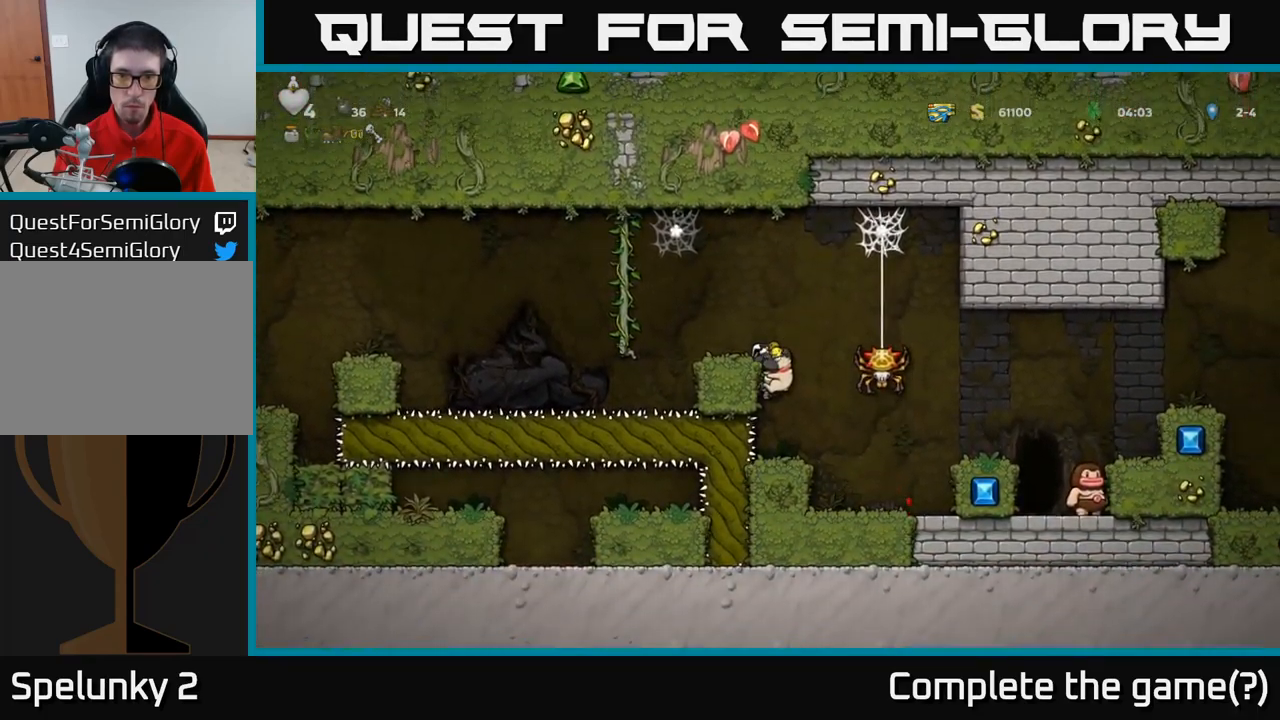
{"dt_ms": 500, "buttons": [], "left_stick": "left", "events": [[283, "A", "down"], [433, "A", "up"], [500, "left_stick", "left"]]}
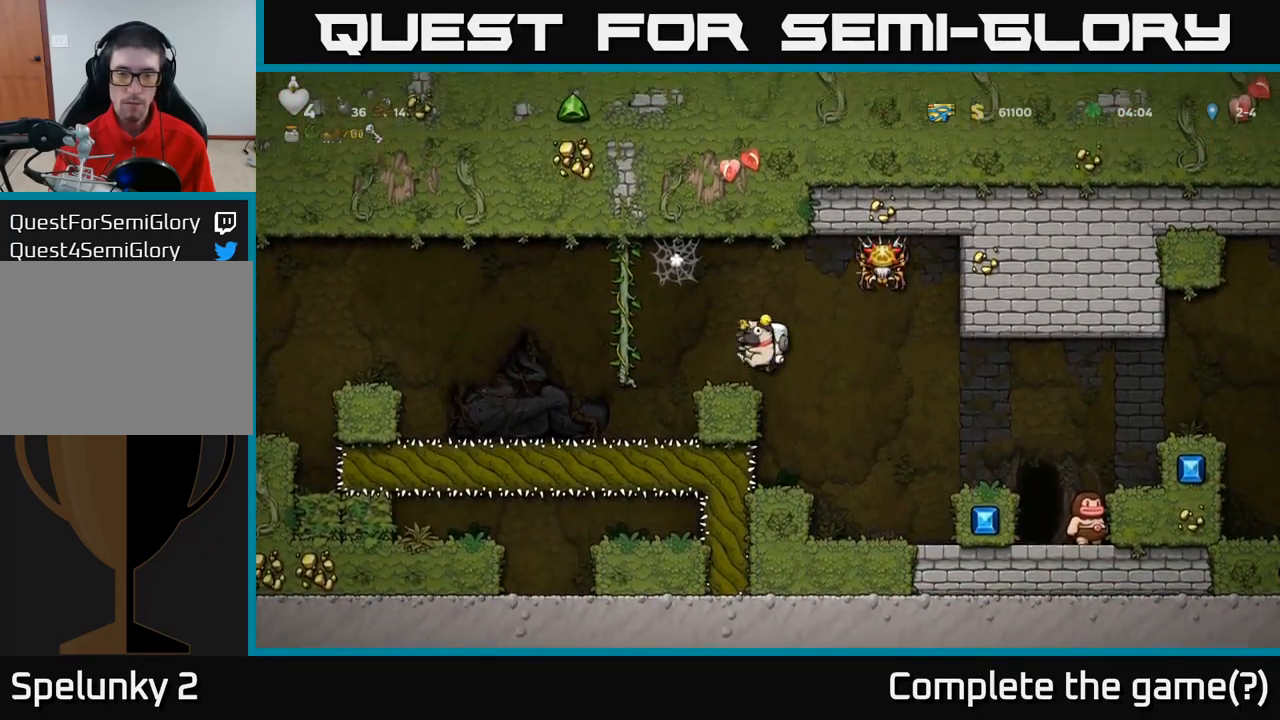
{"dt_ms": 500, "buttons": [], "left_stick": "center", "events": [[100, "left_stick", "center"]]}
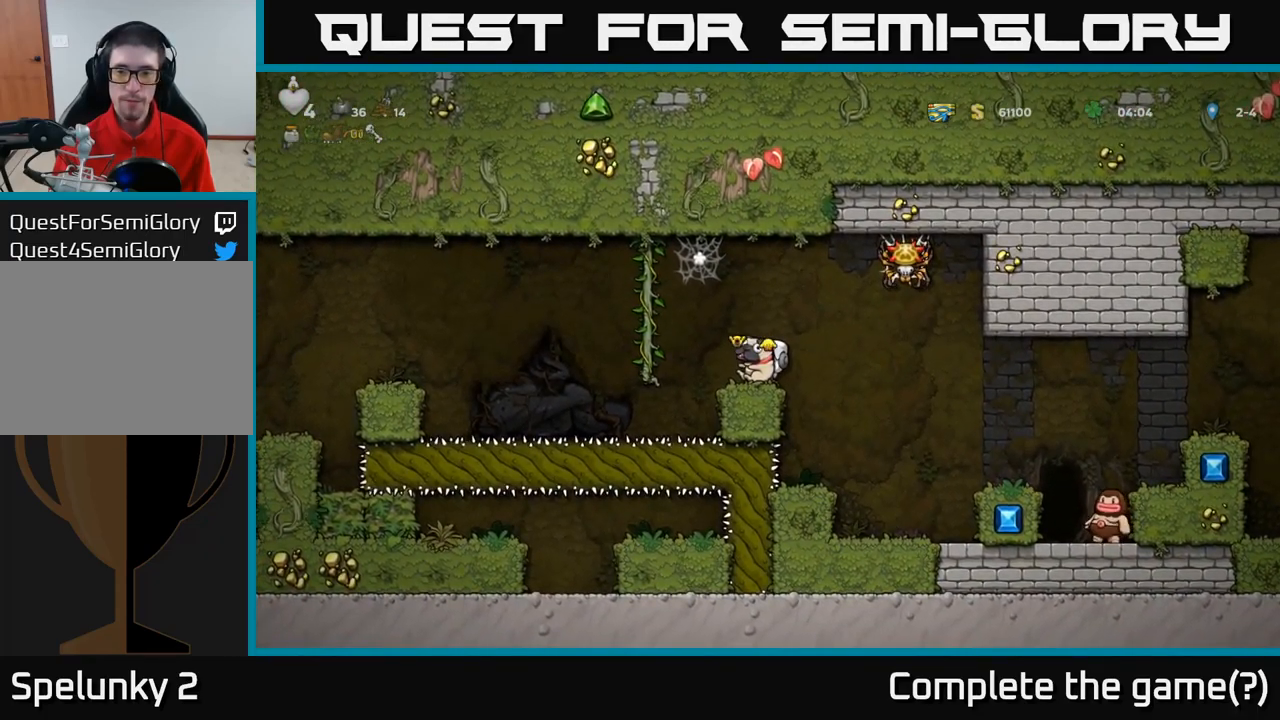
{"dt_ms": 500, "buttons": [], "left_stick": "center", "events": []}
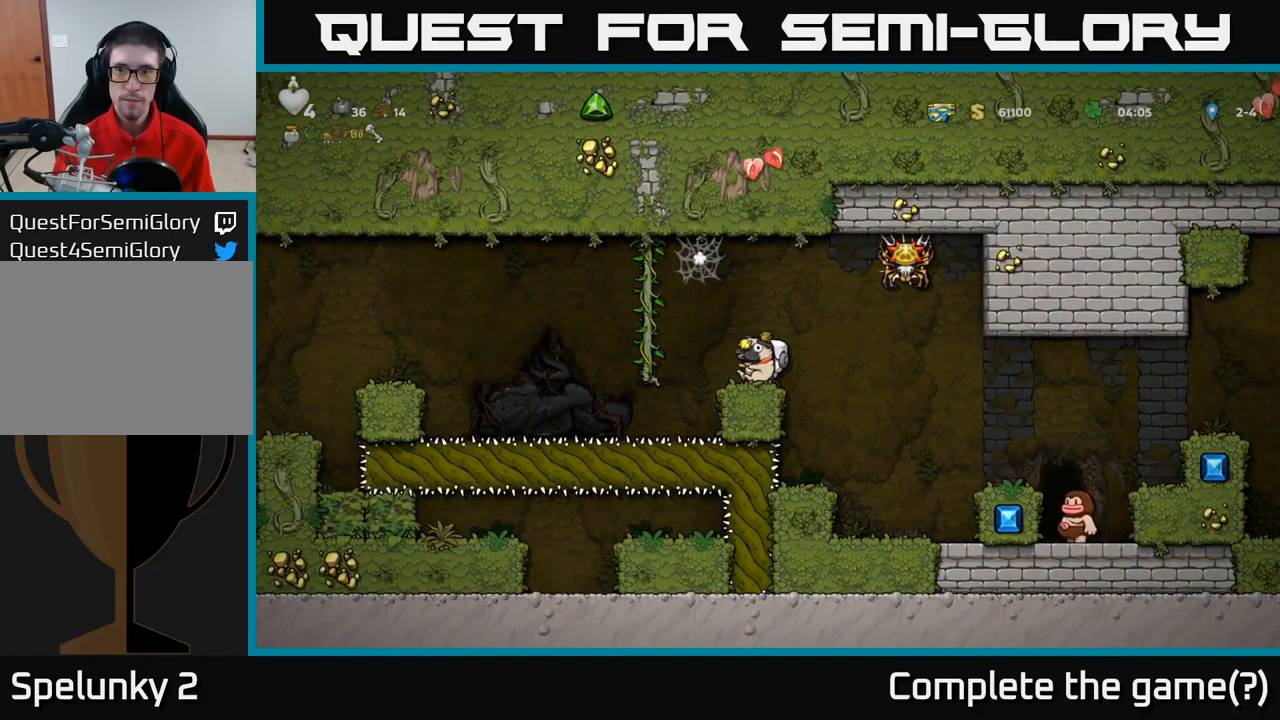
{"dt_ms": 500, "buttons": [], "left_stick": "center", "events": []}
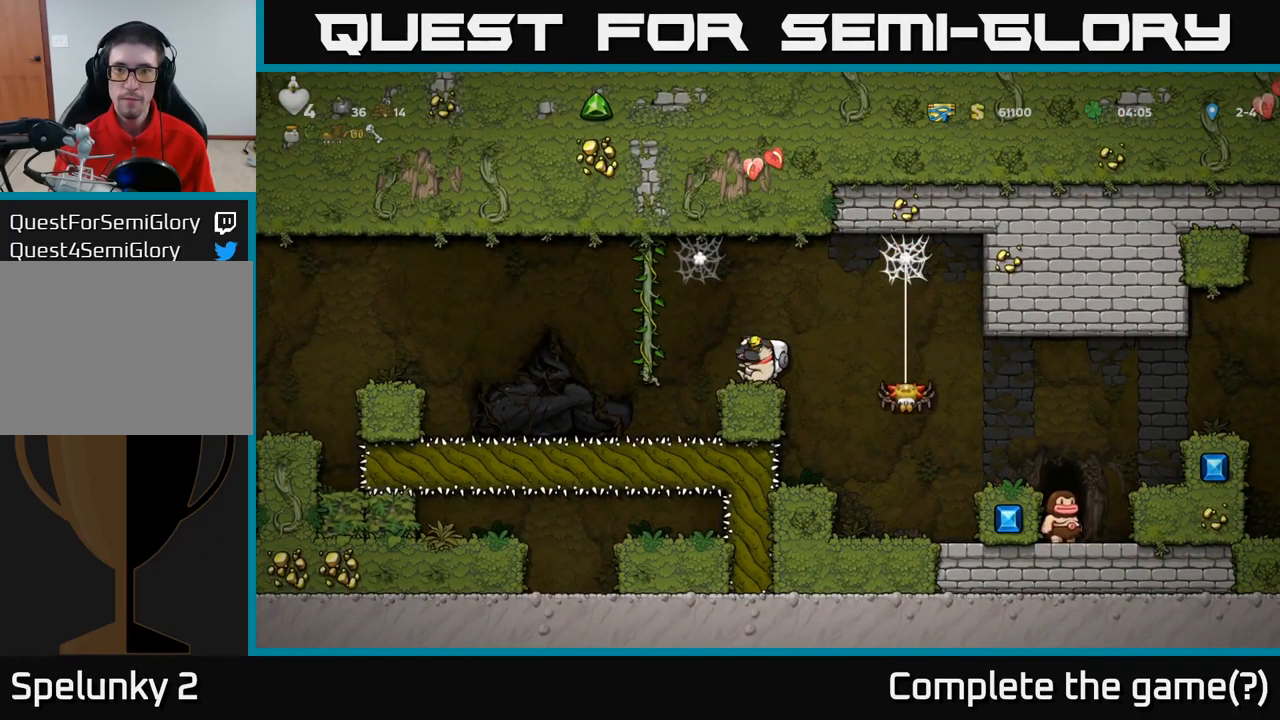
{"dt_ms": 500, "buttons": [], "left_stick": "center", "events": [[83, "A", "down"], [83, "left_stick", "right"], [133, "left_stick", "center"], [166, "A", "up"]]}
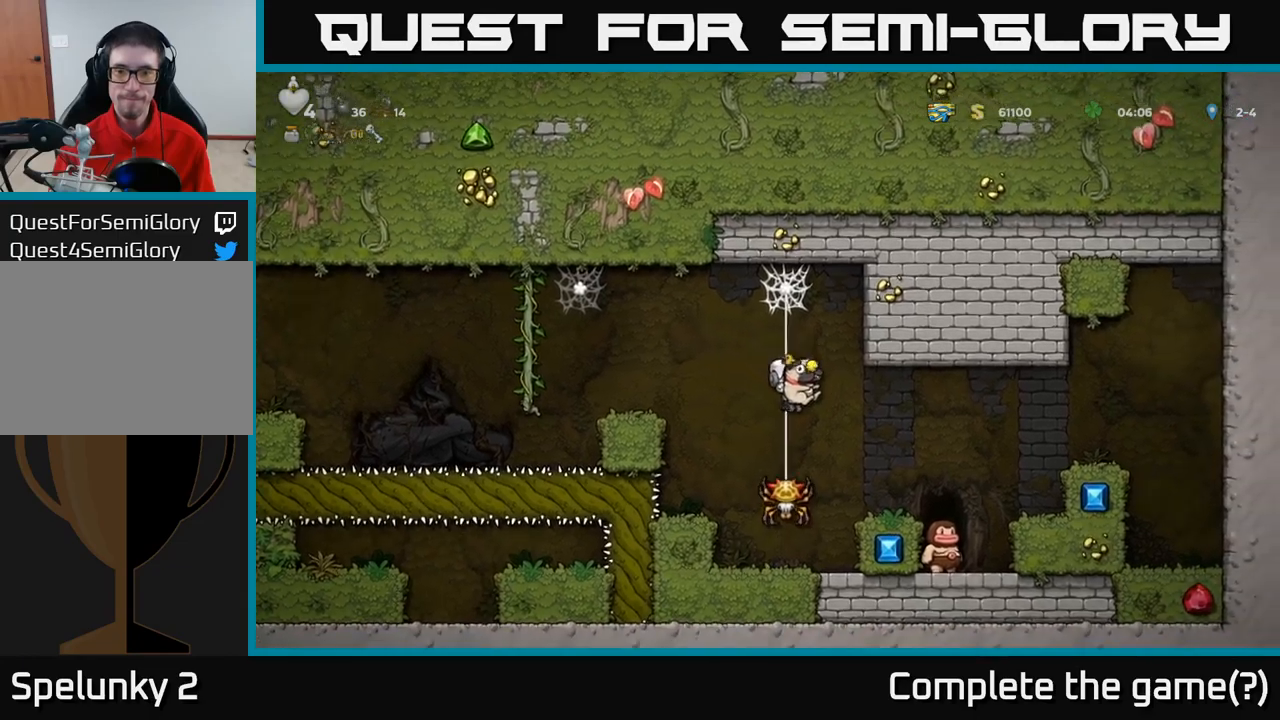
{"dt_ms": 500, "buttons": [], "left_stick": "center", "events": [[200, "left_stick", "right"], [317, "left_stick", "center"]]}
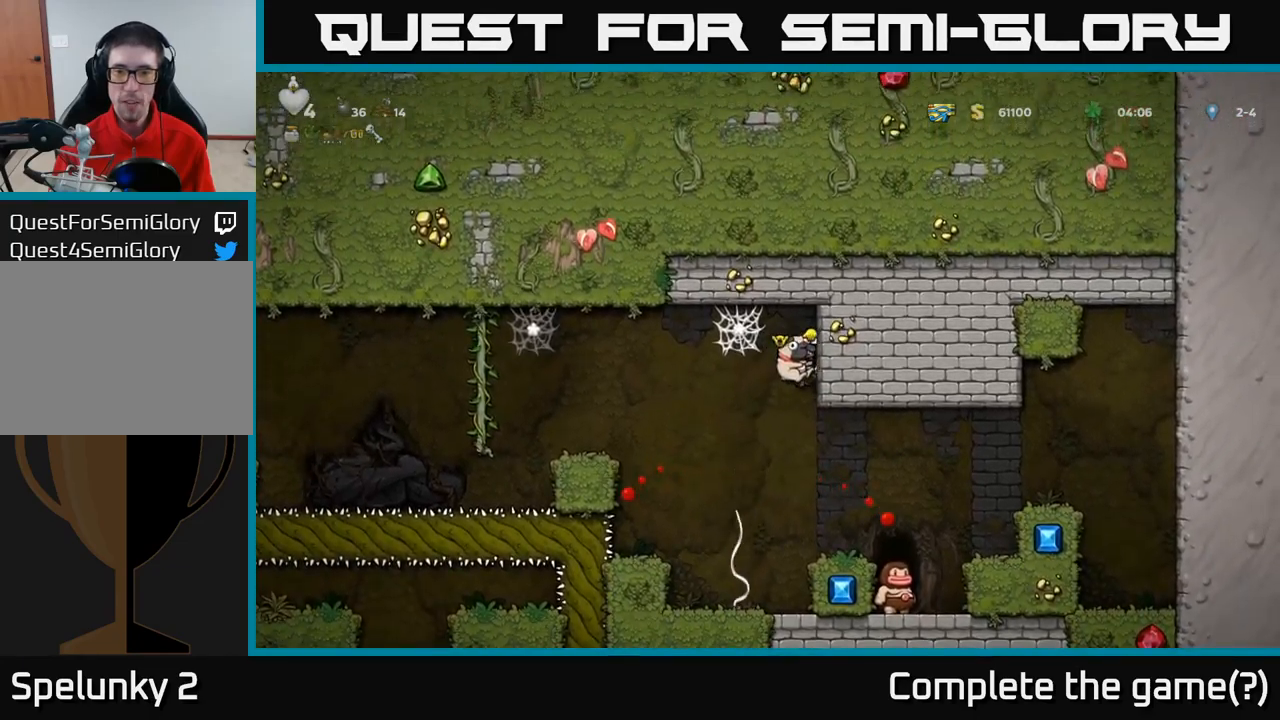
{"dt_ms": 500, "buttons": [], "left_stick": "center", "events": [[233, "left_stick", "right"], [467, "left_stick", "center"]]}
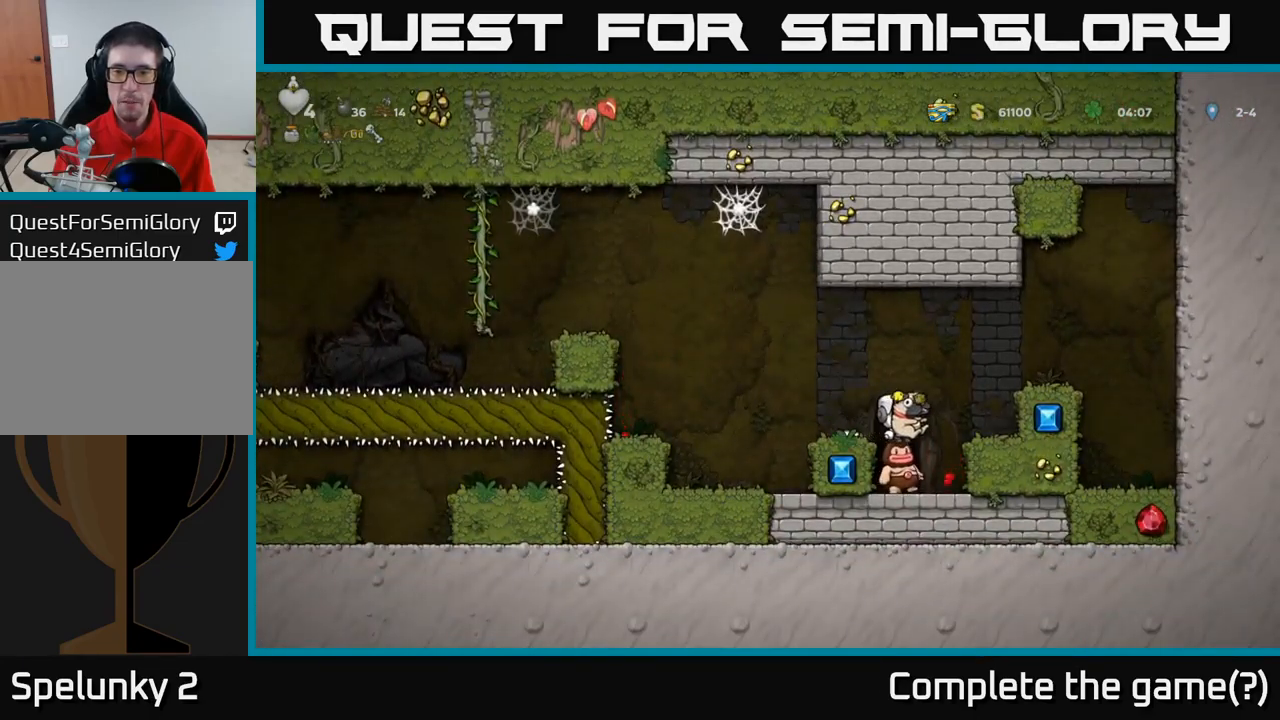
{"dt_ms": 500, "buttons": [], "left_stick": "center", "events": []}
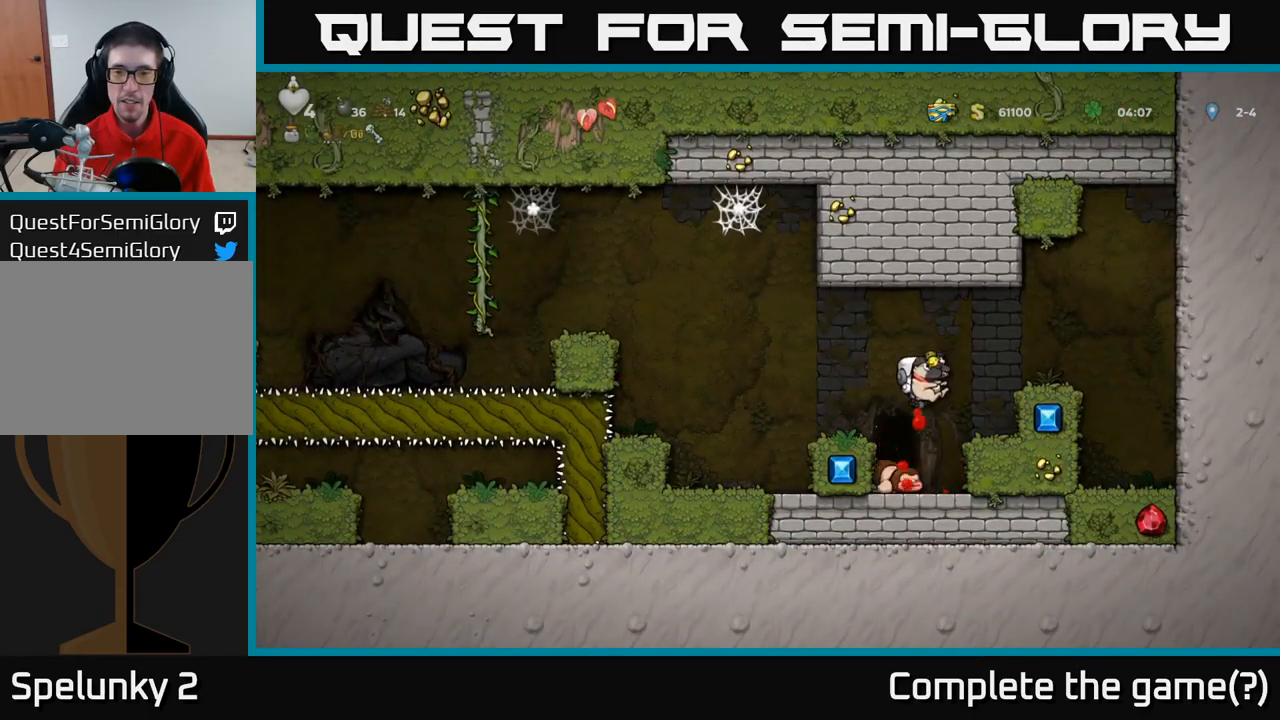
{"dt_ms": 500, "buttons": [], "left_stick": "left", "events": [[117, "left_stick", "left"], [200, "left_stick", "center"], [367, "A", "down"], [450, "left_stick", "left"], [500, "A", "up"]]}
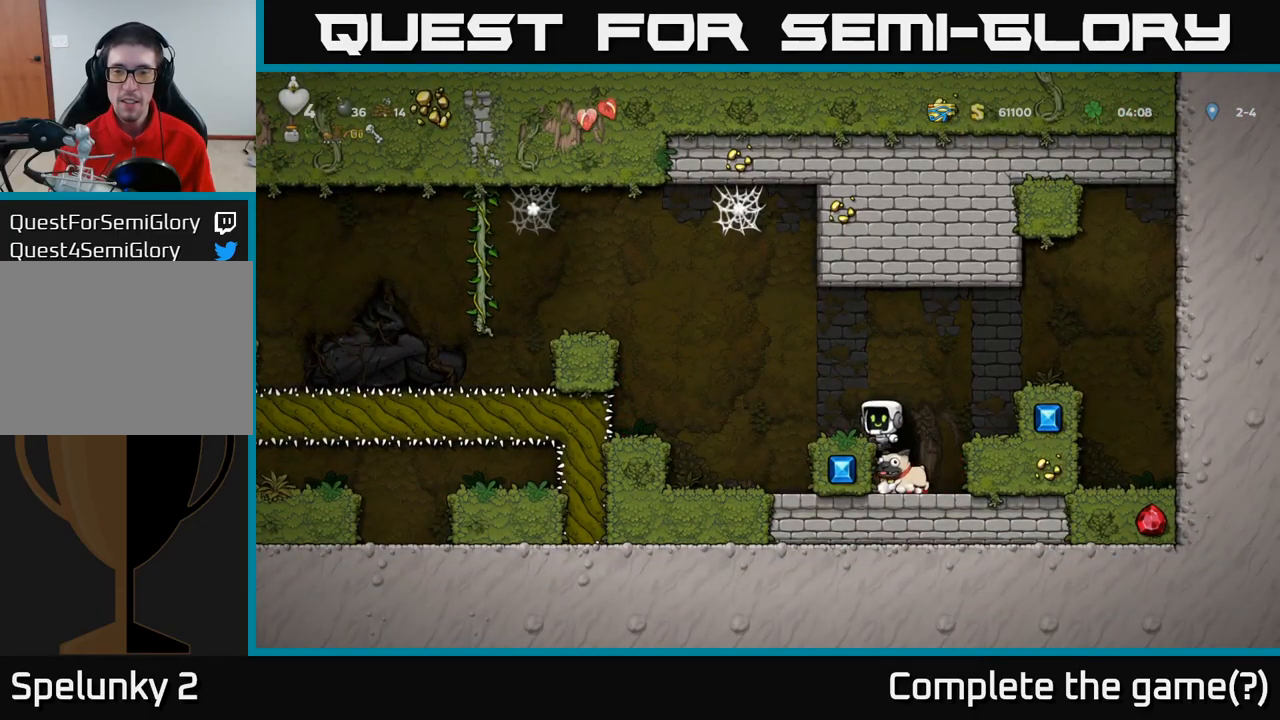
{"dt_ms": 500, "buttons": ["A"], "left_stick": "left", "events": [[50, "left_stick", "center"], [183, "left_stick", "left"], [283, "A", "down"]]}
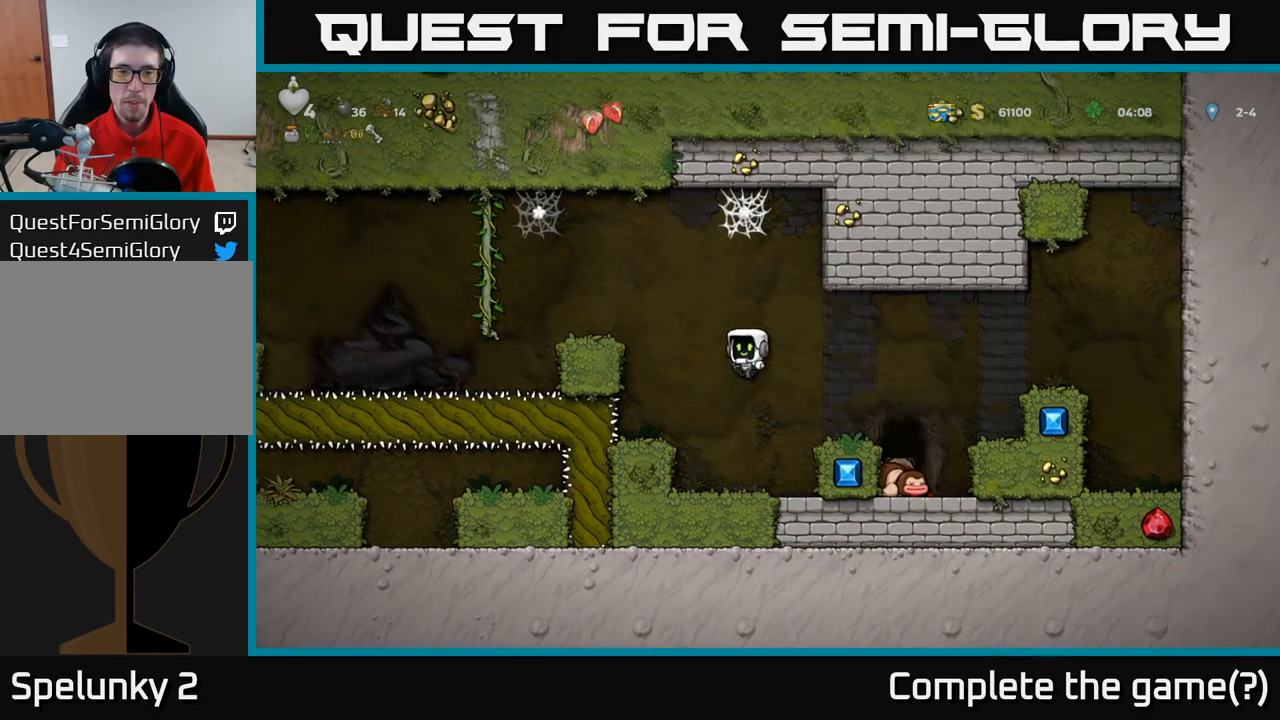
{"dt_ms": 500, "buttons": [], "left_stick": "left", "events": [[217, "A", "up"], [350, "A", "down"], [500, "A", "up"]]}
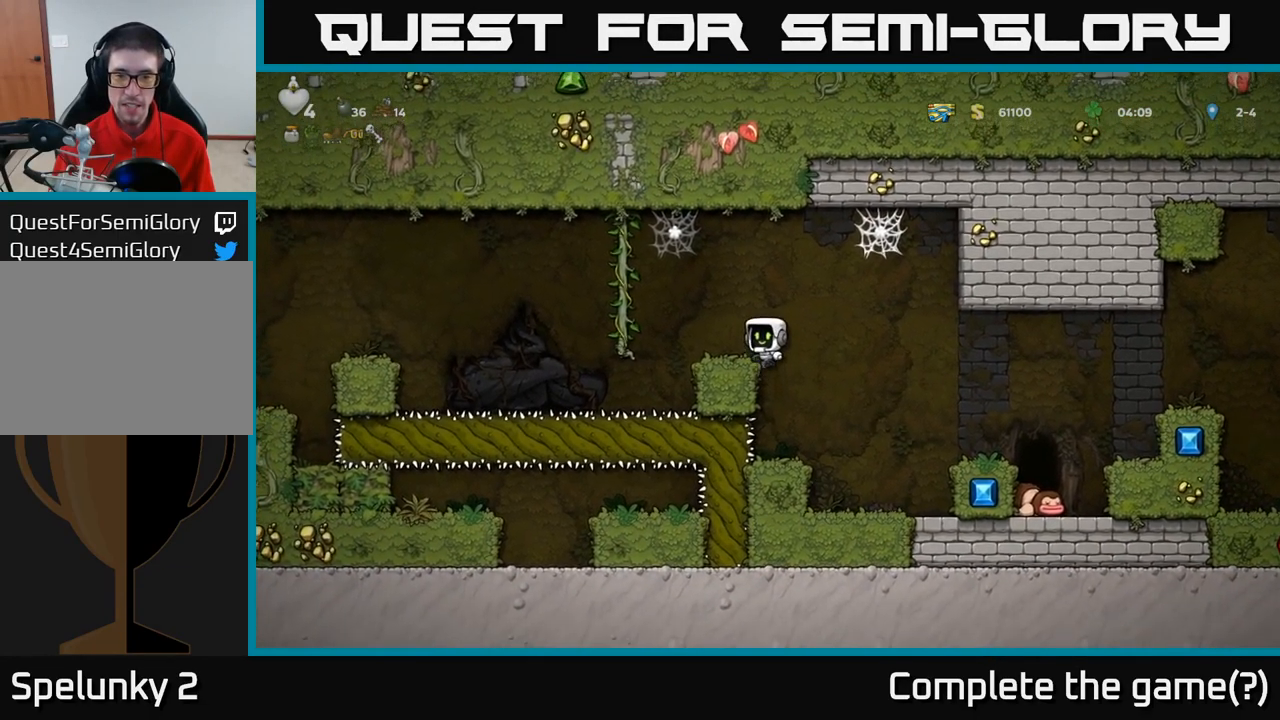
{"dt_ms": 500, "buttons": ["A"], "left_stick": "left", "events": [[17, "left_stick", "center"], [383, "left_stick", "left"], [483, "A", "down"]]}
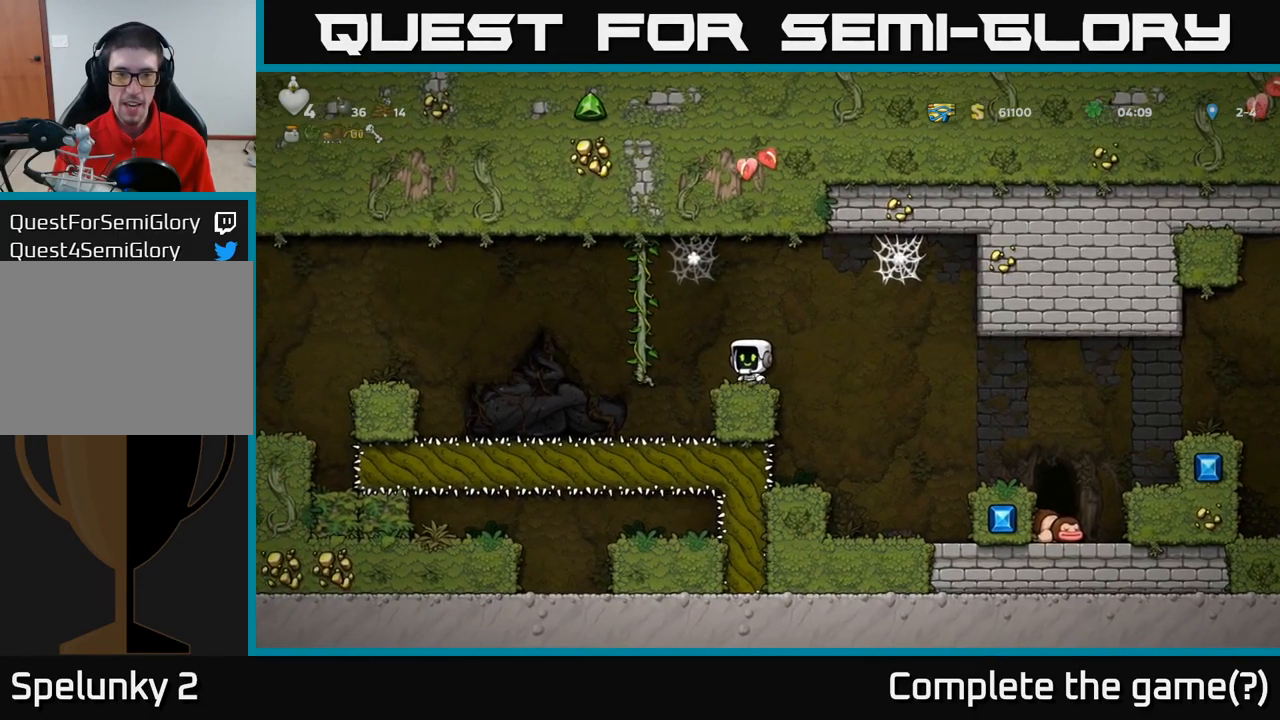
{"dt_ms": 500, "buttons": [], "left_stick": "down", "events": [[100, "A", "up"], [217, "left_stick", "up"], [283, "left_stick", "center"], [367, "left_stick", "down"]]}